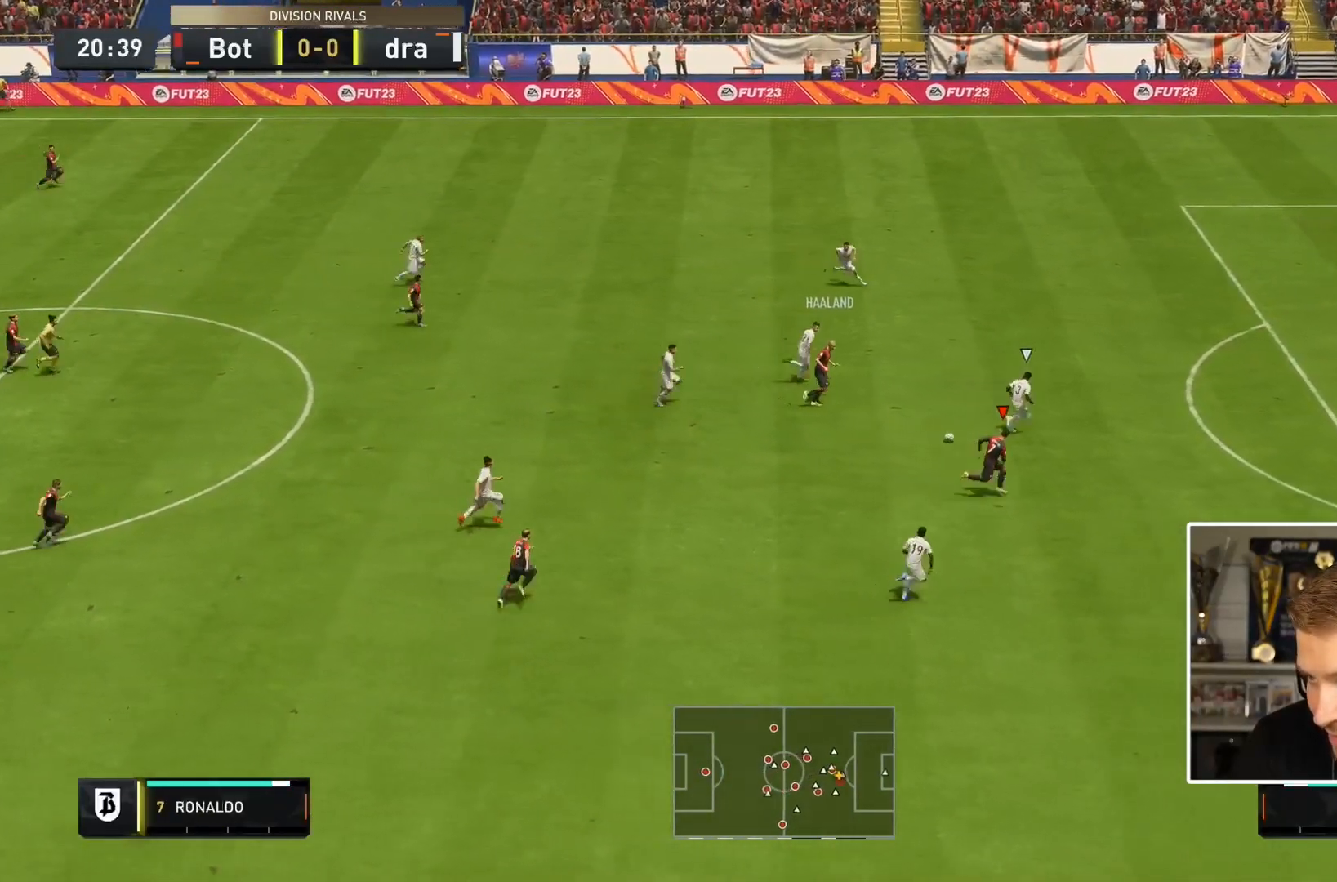
Gameplay with a controller (PlayStation layout); each line is a JSON object with the inputs held at the frame after it. "events" lists button and stick changes between this image and that frame as [ms after this image, input, new state], when the widget could be followed in between. Not read: L3 R2 R3.
{"buttons": [], "left_stick": "down-right", "right_stick": "center", "events": []}
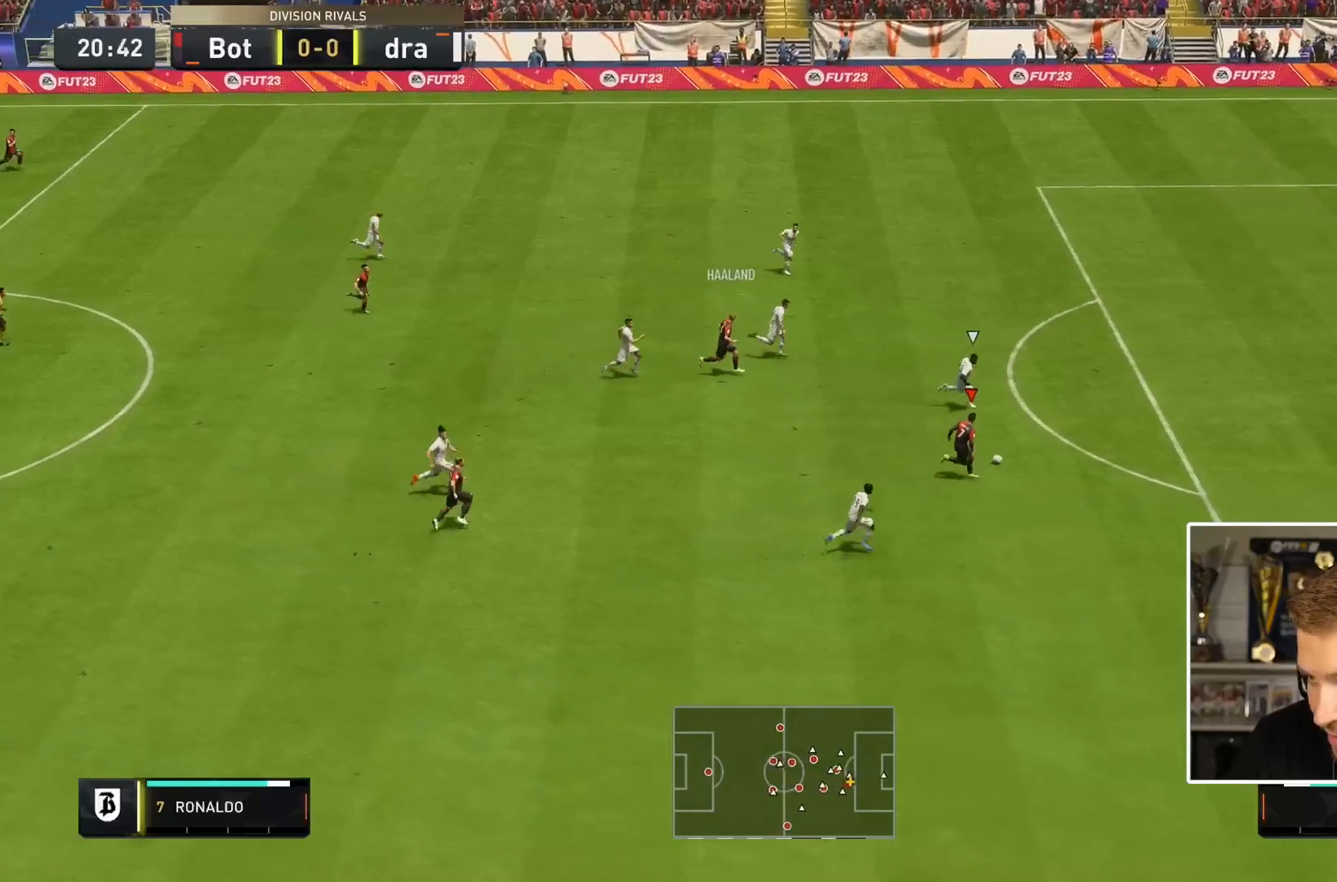
{"buttons": [], "left_stick": "right", "right_stick": "center", "events": [[33, "left_stick", "right"]]}
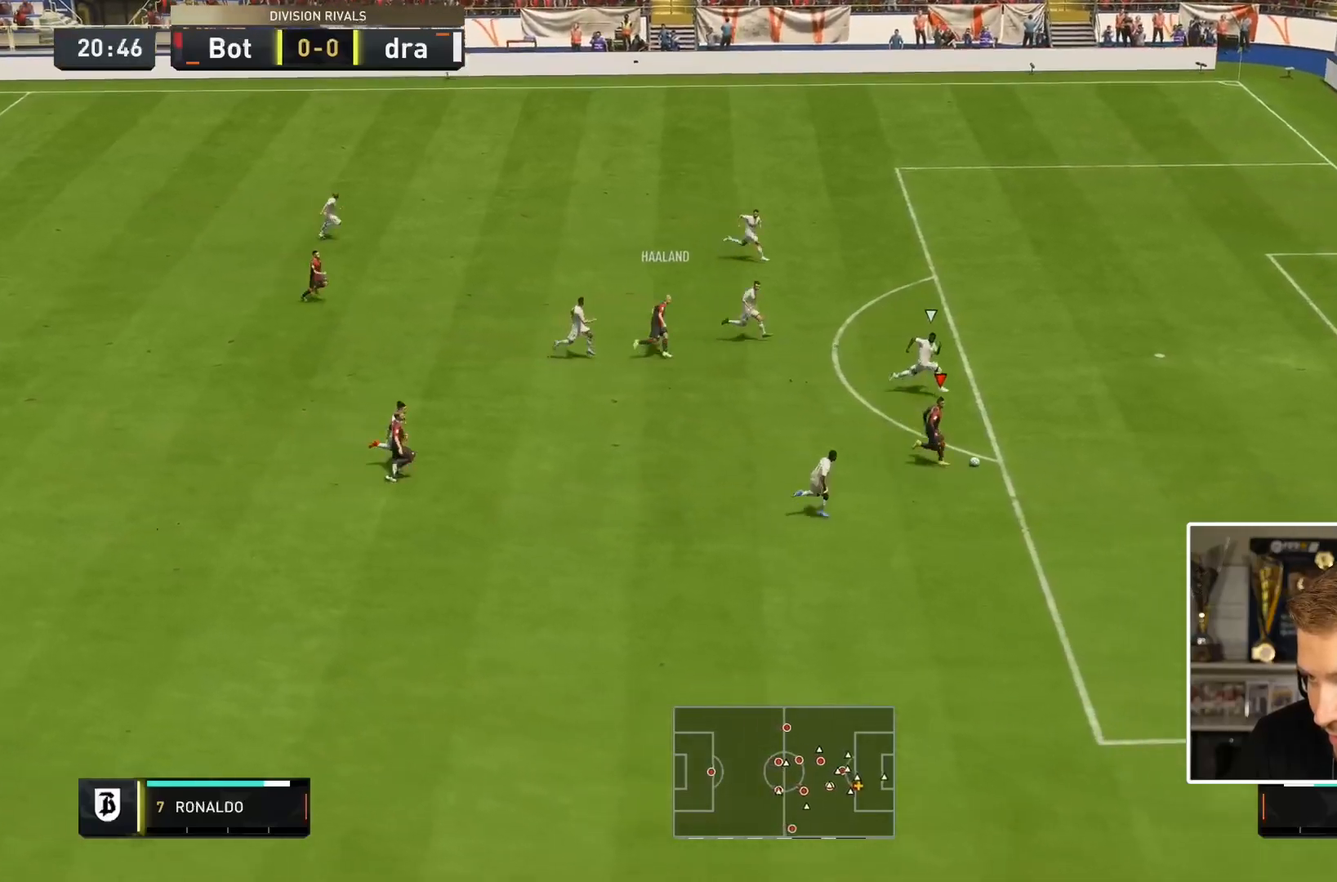
{"buttons": [], "left_stick": "center", "right_stick": "up-left", "events": [[450, "left_stick", "center"], [450, "right_stick", "up-left"]]}
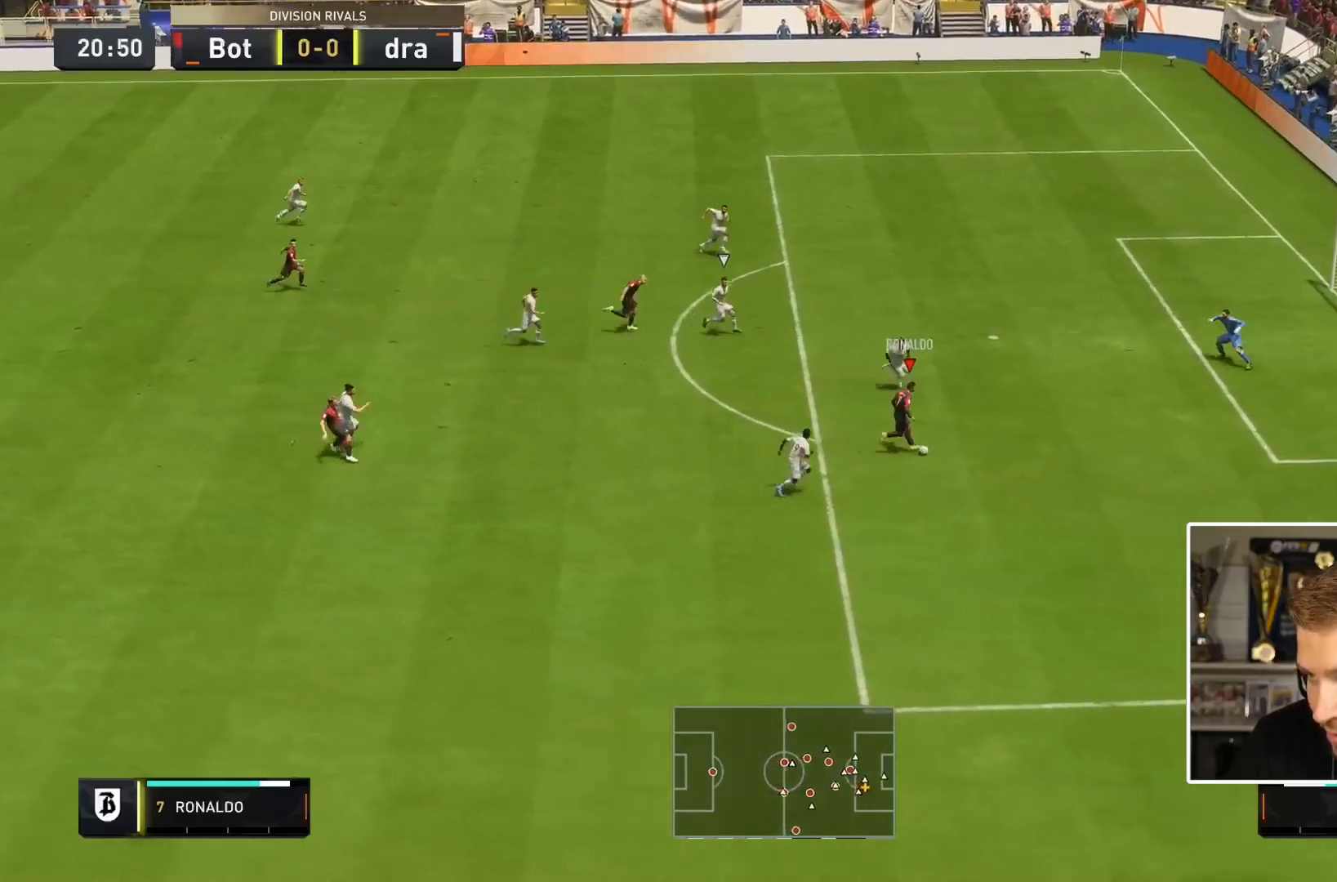
{"buttons": [], "left_stick": "up", "right_stick": "center", "events": [[317, "left_stick", "up"], [317, "right_stick", "center"]]}
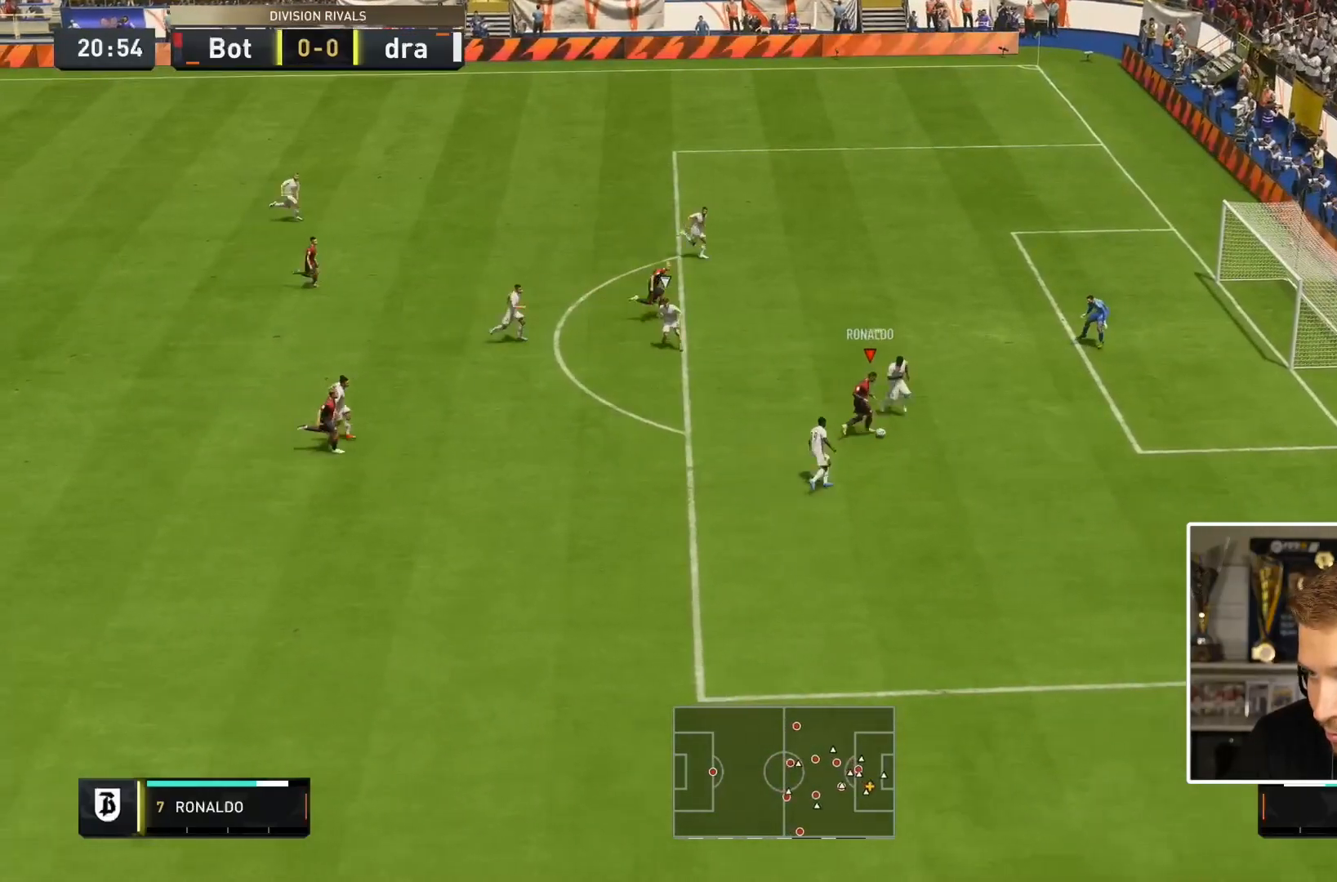
{"buttons": ["CIRCLE"], "left_stick": "up-left", "right_stick": "center", "events": [[117, "left_stick", "up-left"], [350, "CIRCLE", "down"]]}
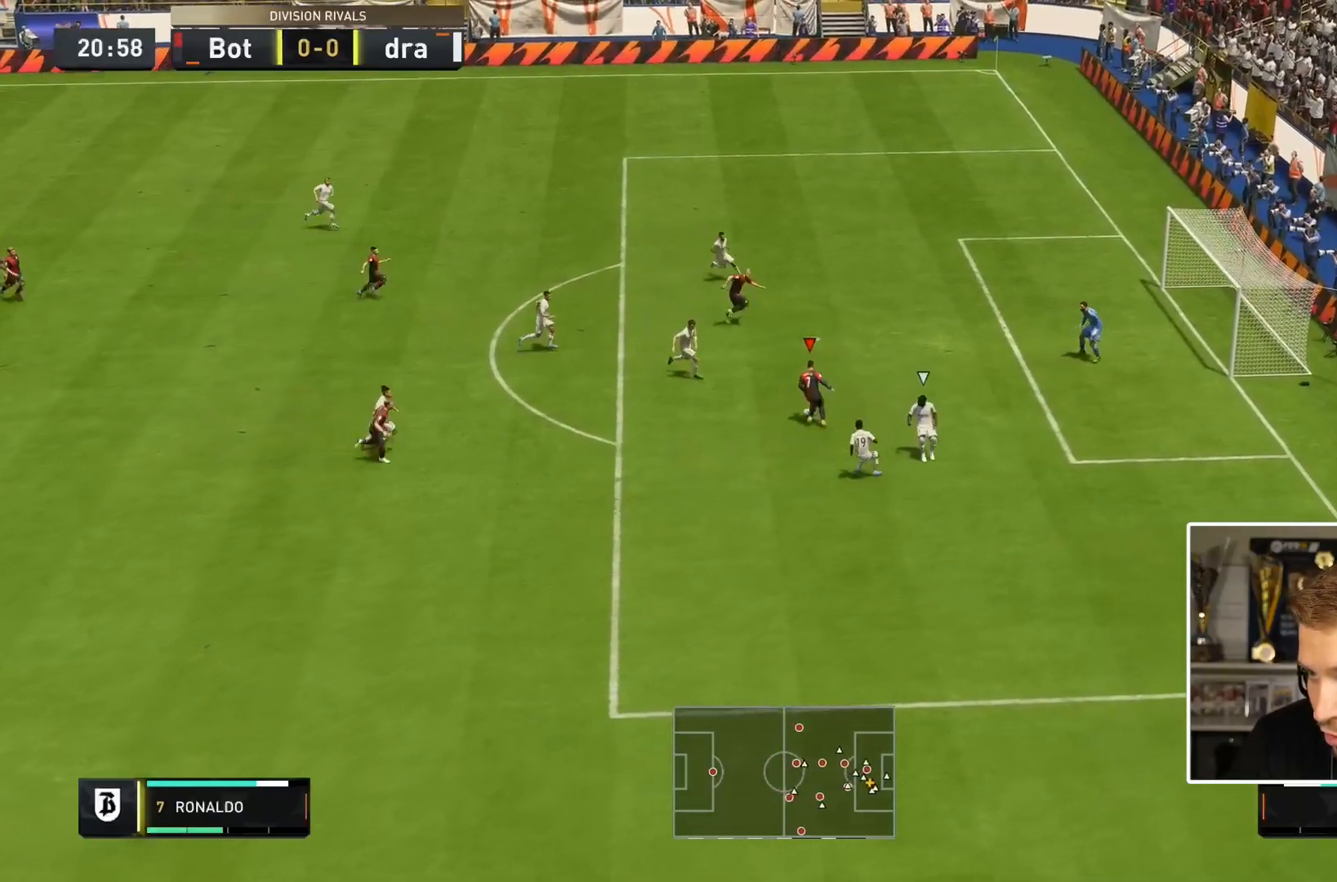
{"buttons": [], "left_stick": "right", "right_stick": "center", "events": [[50, "CIRCLE", "up"], [300, "CIRCLE", "down"], [400, "left_stick", "up-right"], [467, "CIRCLE", "up"], [467, "left_stick", "right"]]}
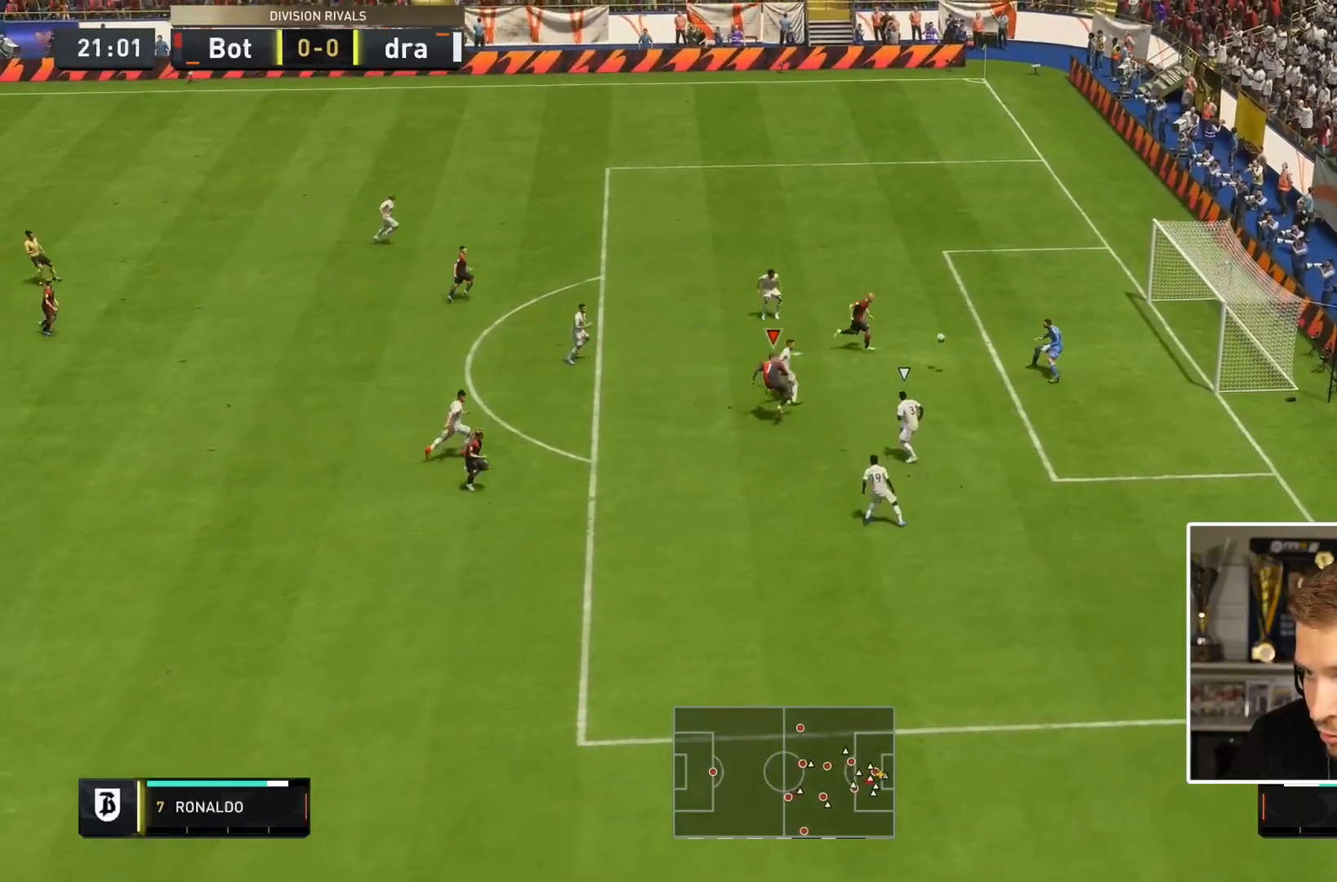
{"buttons": [], "left_stick": "right", "right_stick": "center", "events": []}
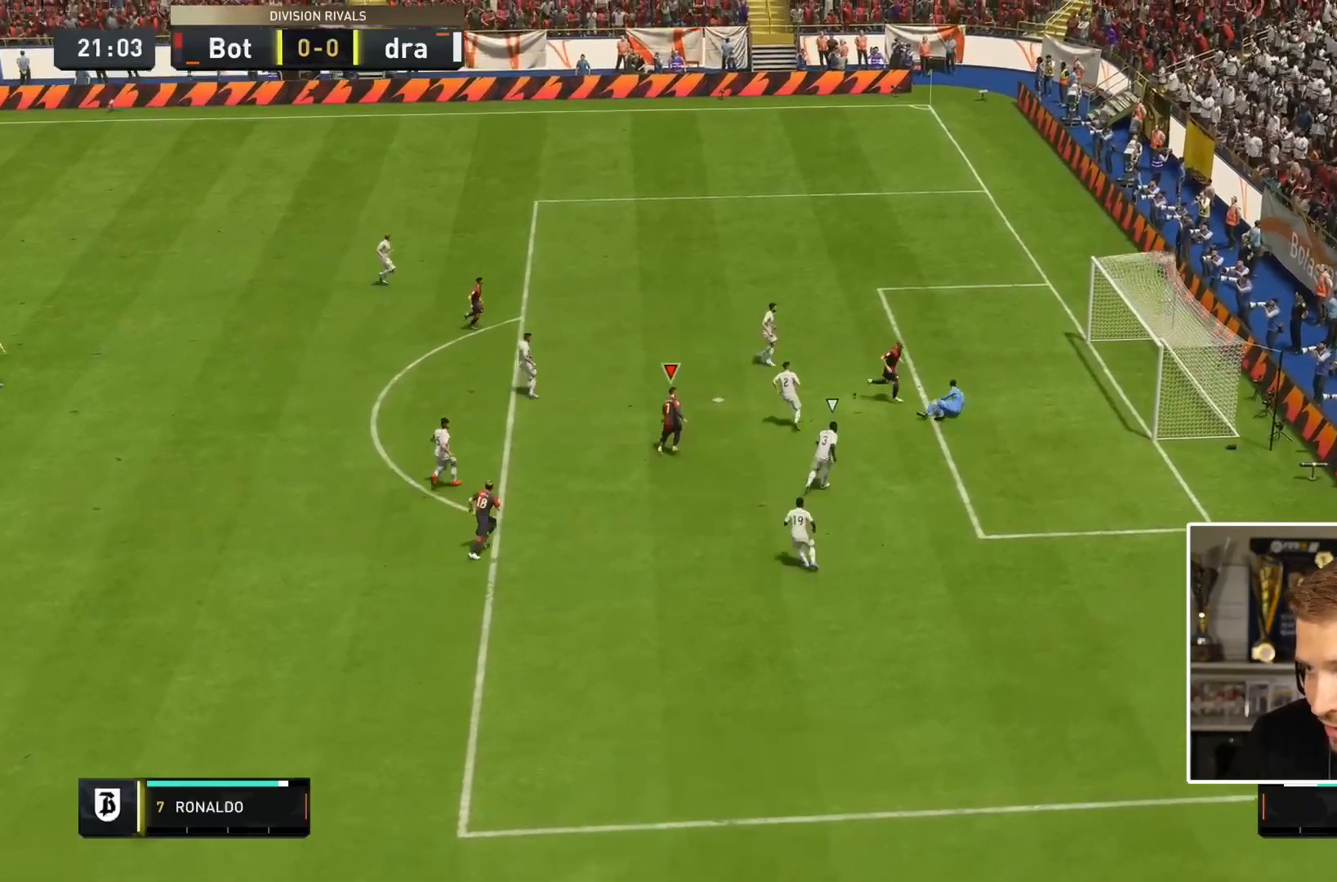
{"buttons": ["L1", "R1"], "left_stick": "up-right", "right_stick": "center", "events": [[400, "L1", "down"], [400, "R1", "down"], [500, "left_stick", "up-right"]]}
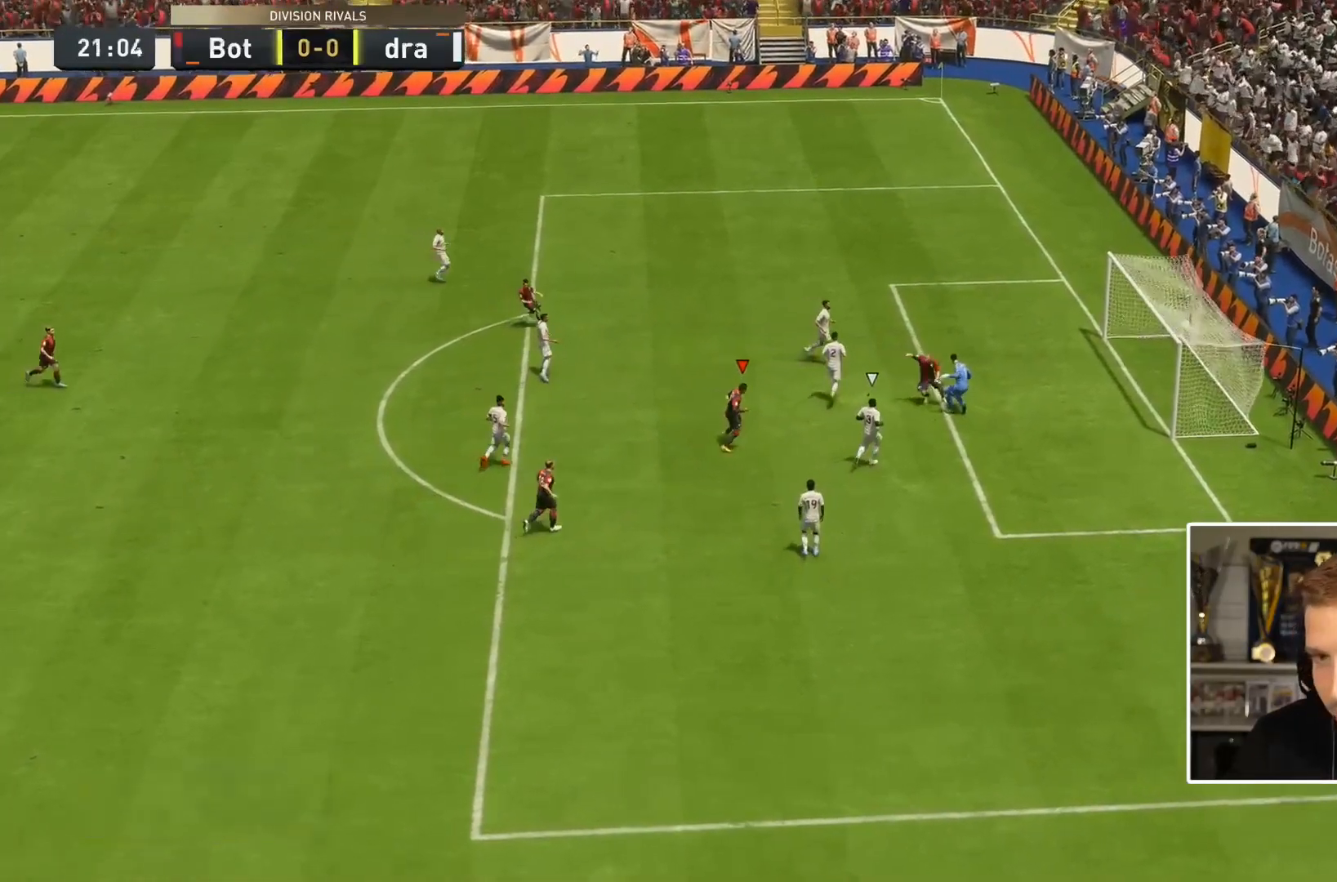
{"buttons": [], "left_stick": "center", "right_stick": "center"}
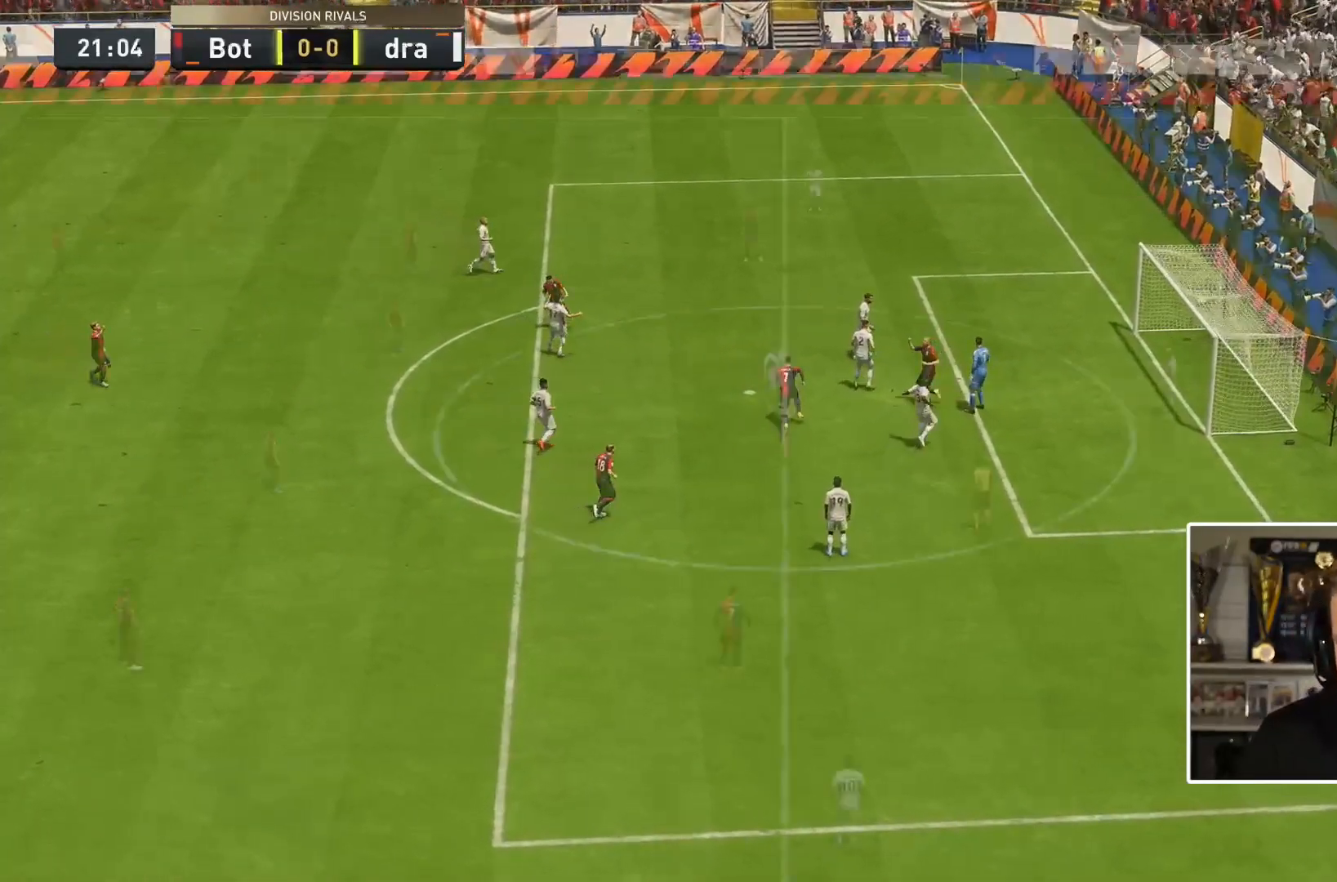
{"buttons": [], "left_stick": "center", "right_stick": "center", "events": []}
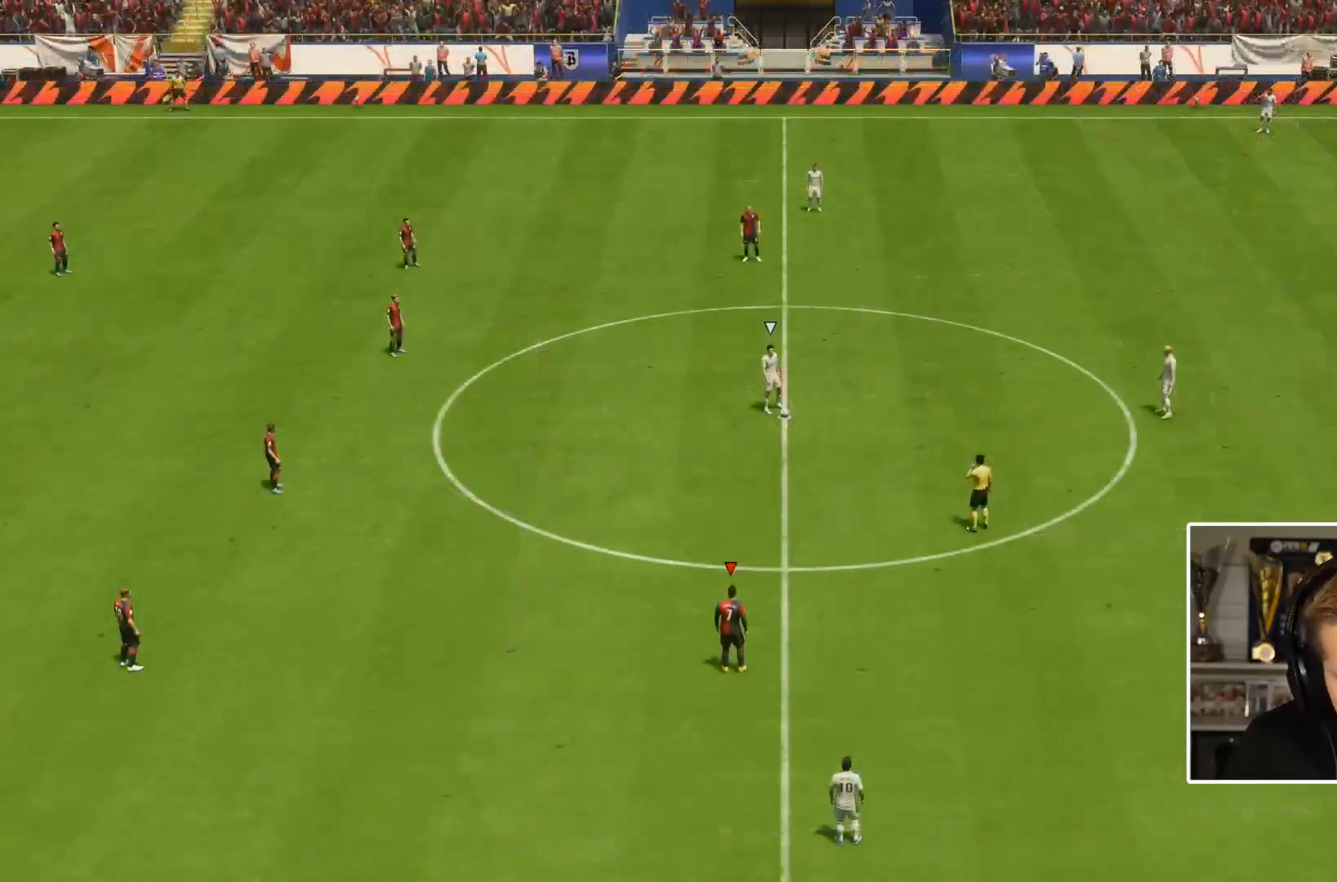
{"buttons": [], "left_stick": "center", "right_stick": "center", "events": []}
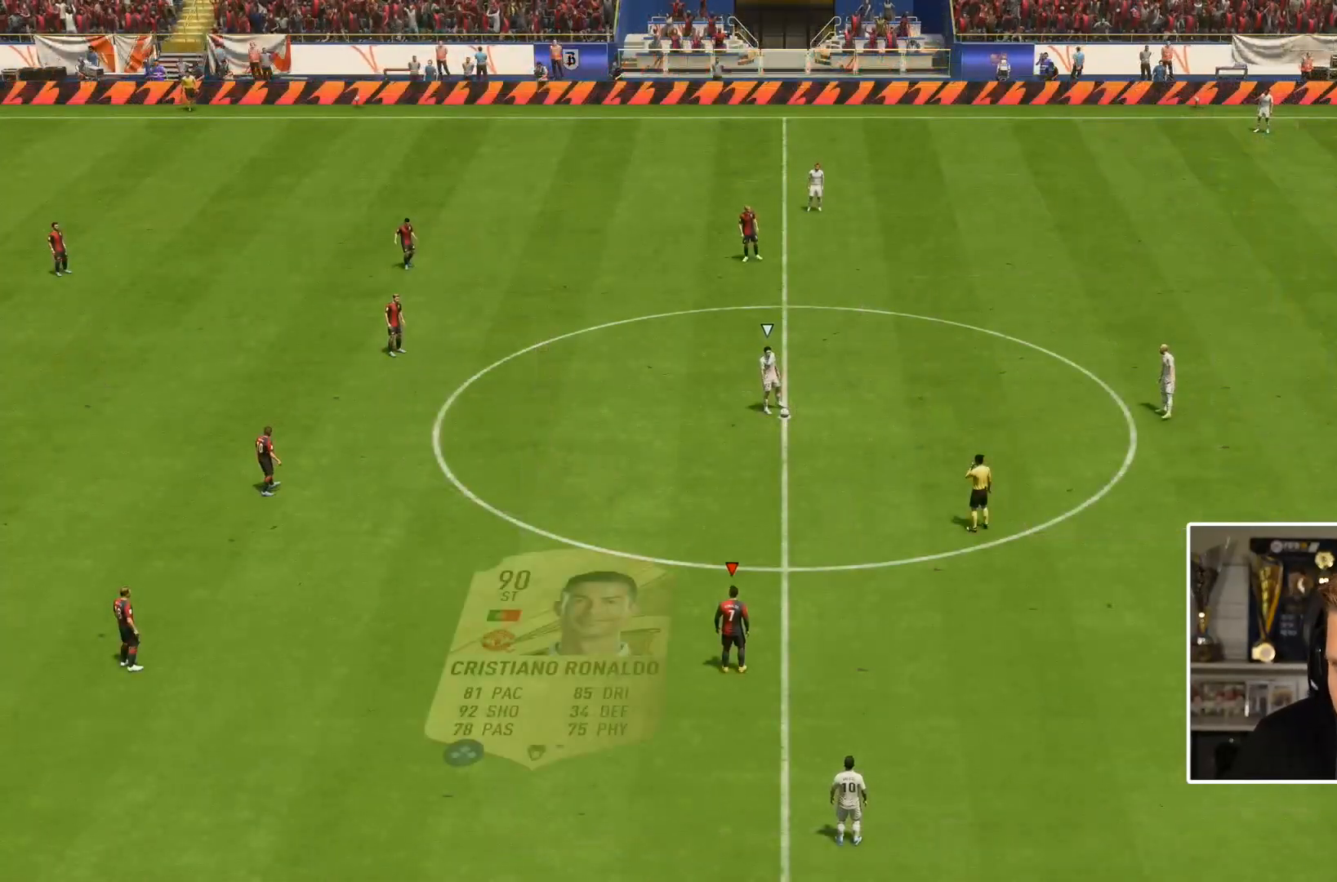
{"buttons": [], "left_stick": "right", "right_stick": "center", "events": [[500, "left_stick", "right"]]}
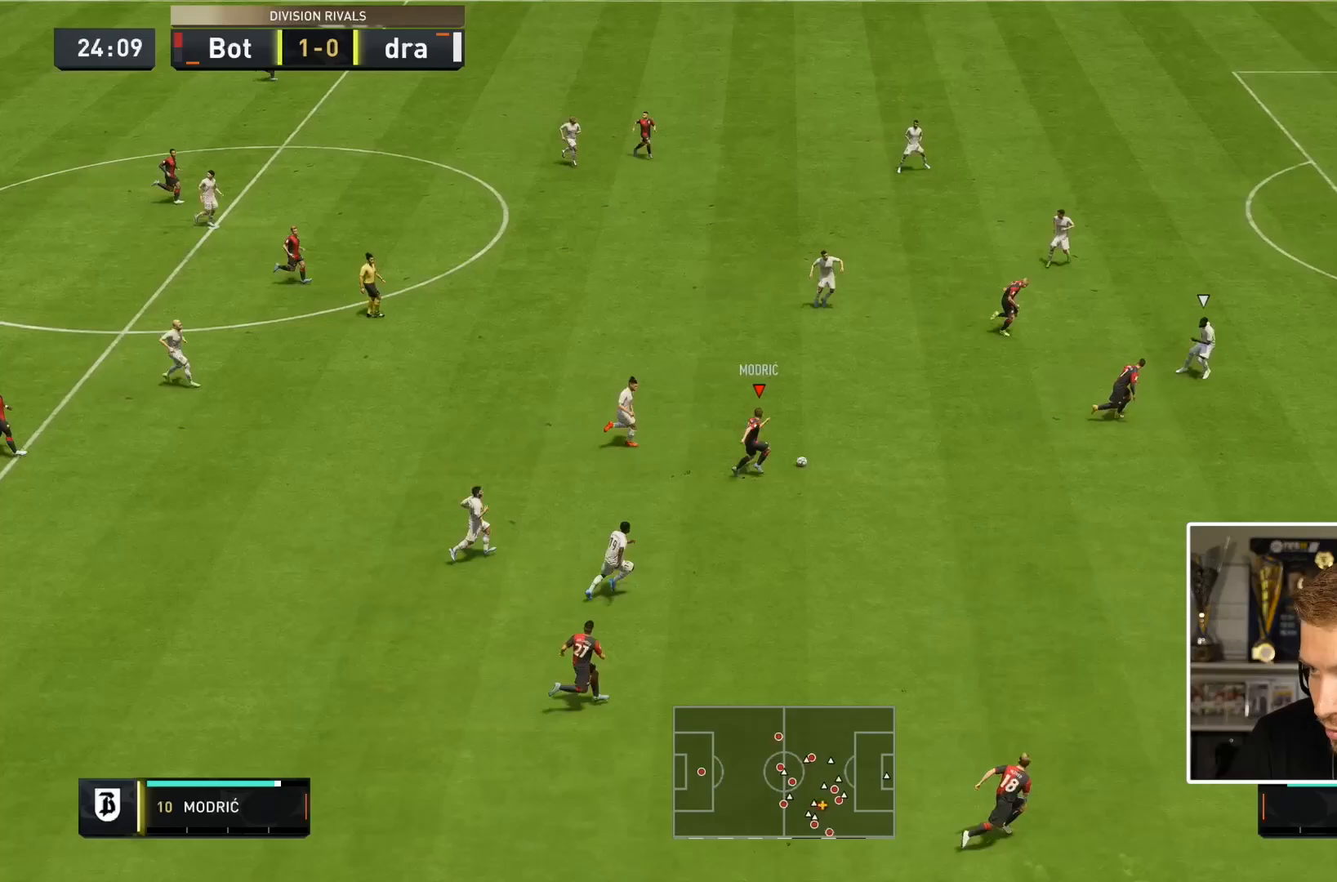
{"buttons": [], "left_stick": "right", "right_stick": "center", "events": []}
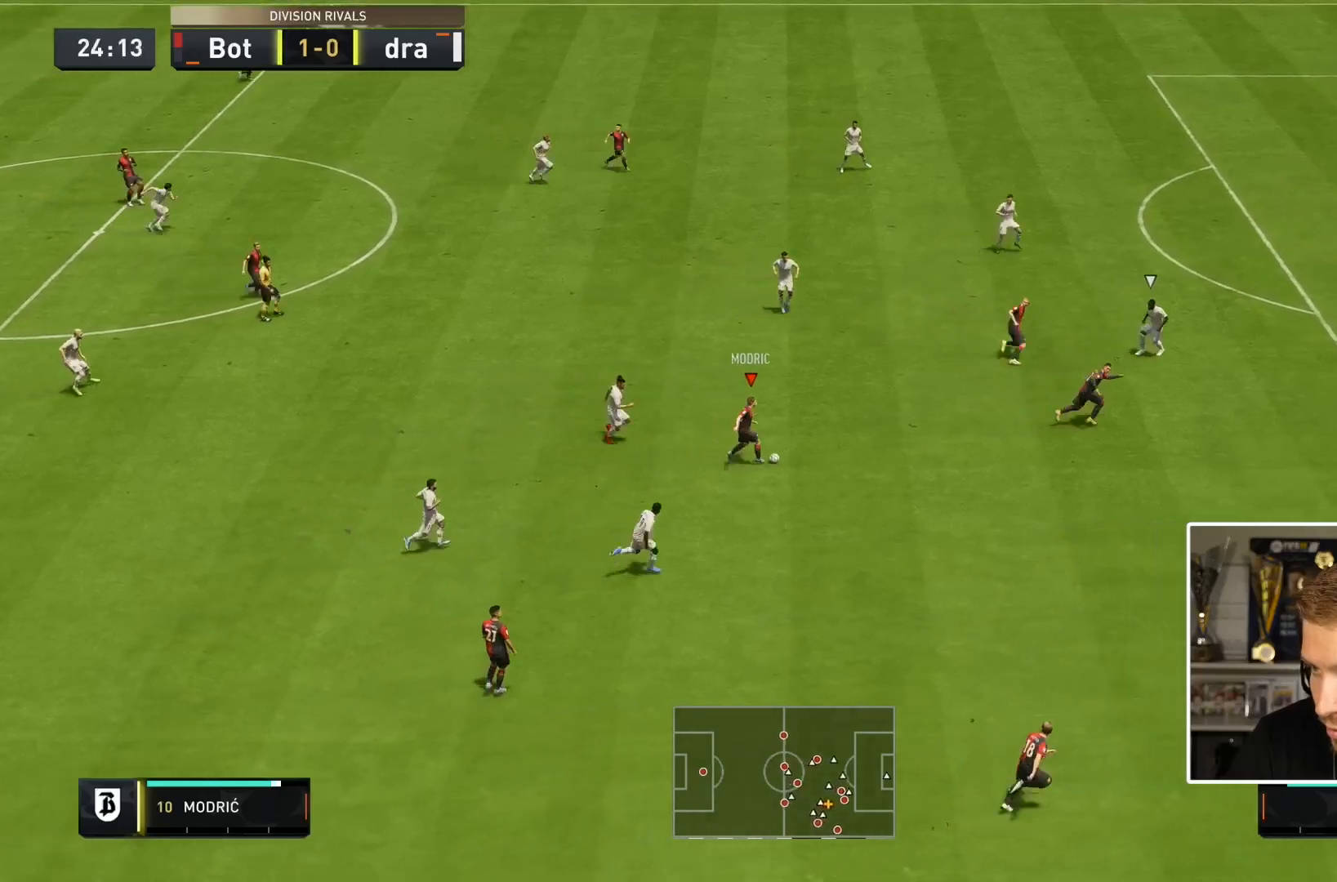
{"buttons": [], "left_stick": "right", "right_stick": "center", "events": []}
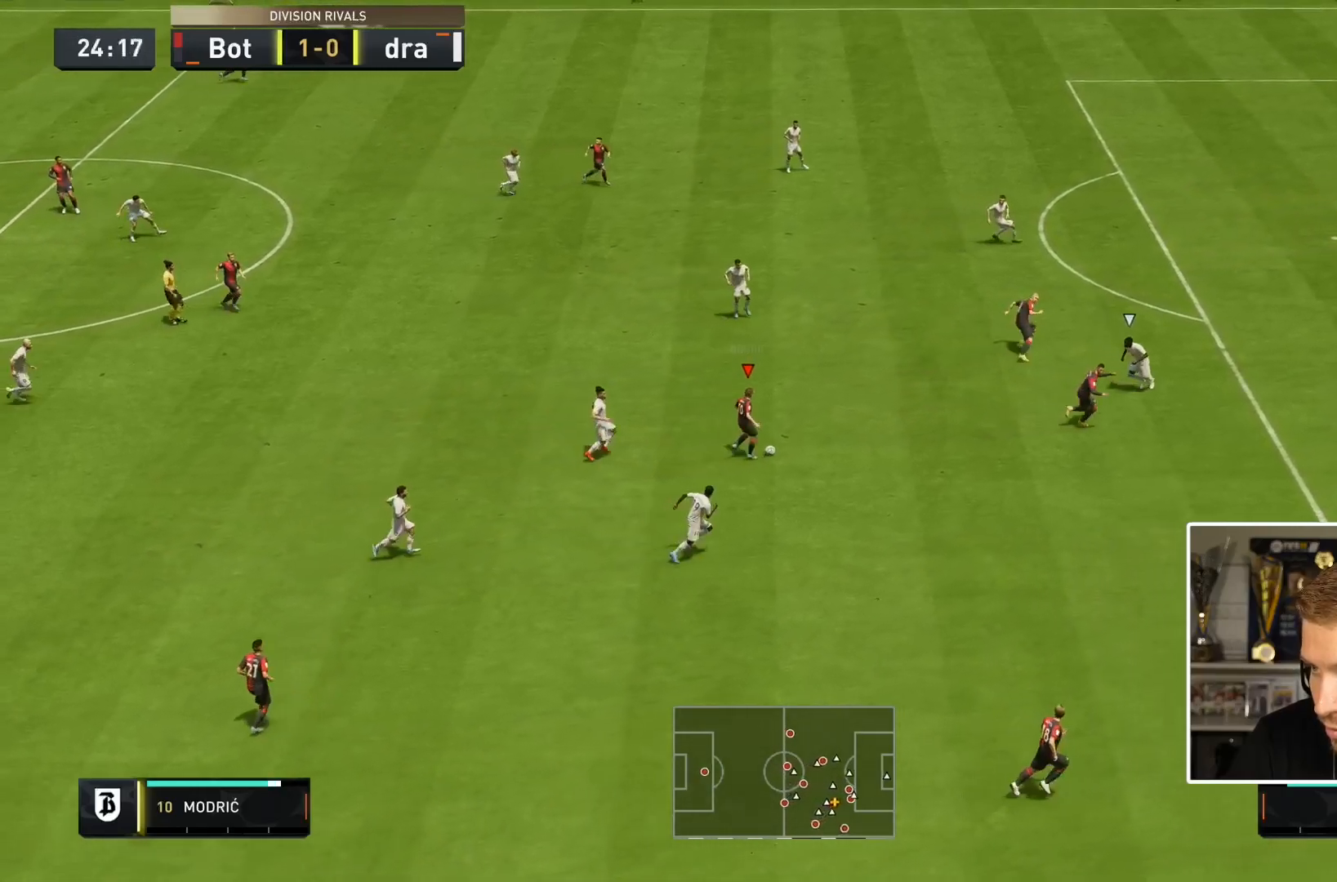
{"buttons": [], "left_stick": "down-right", "right_stick": "center", "events": [[50, "TRIANGLE", "down"], [83, "left_stick", "down-right"], [250, "TRIANGLE", "up"]]}
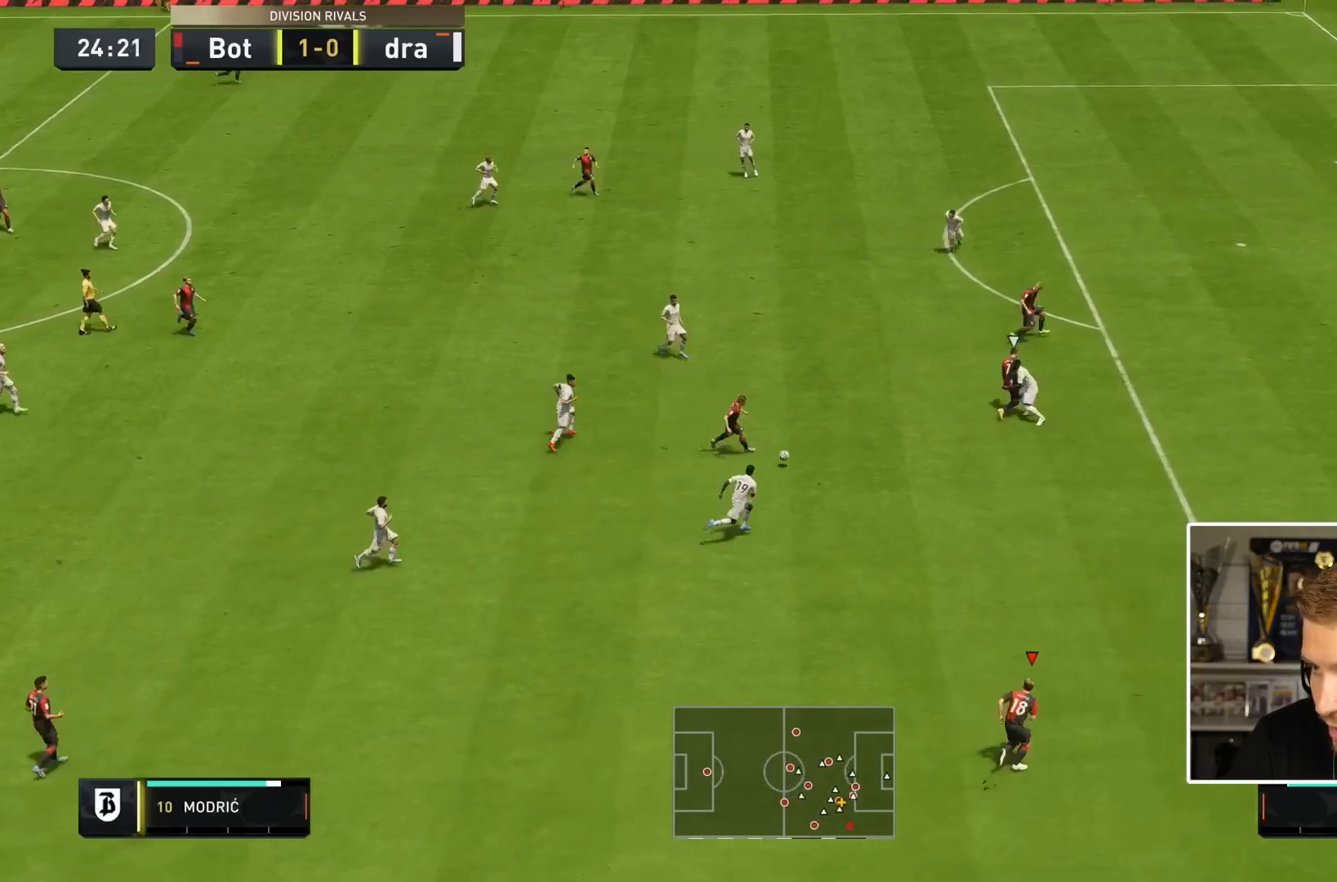
{"buttons": [], "left_stick": "right", "right_stick": "center", "events": [[183, "left_stick", "right"]]}
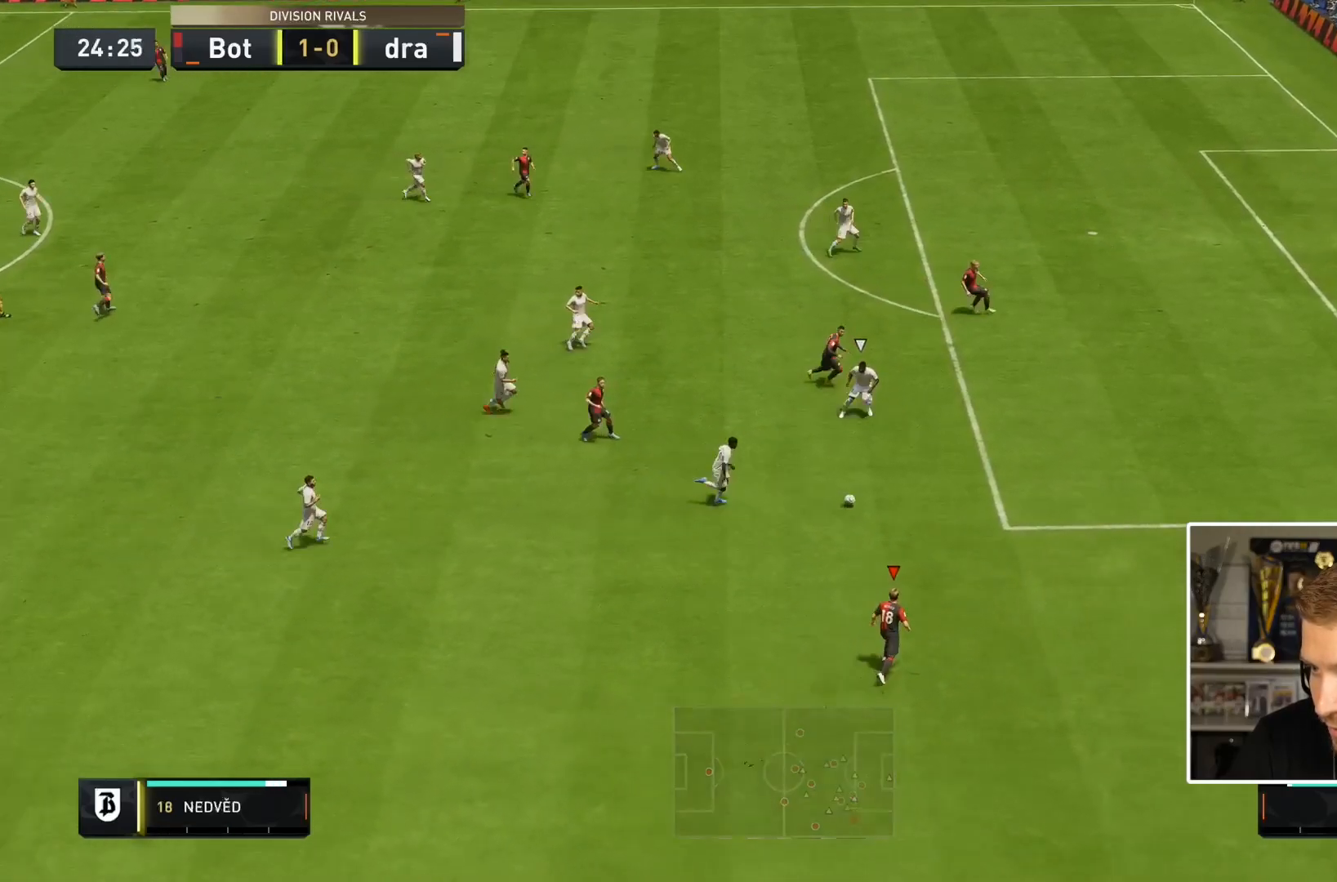
{"buttons": [], "left_stick": "right", "right_stick": "center", "events": []}
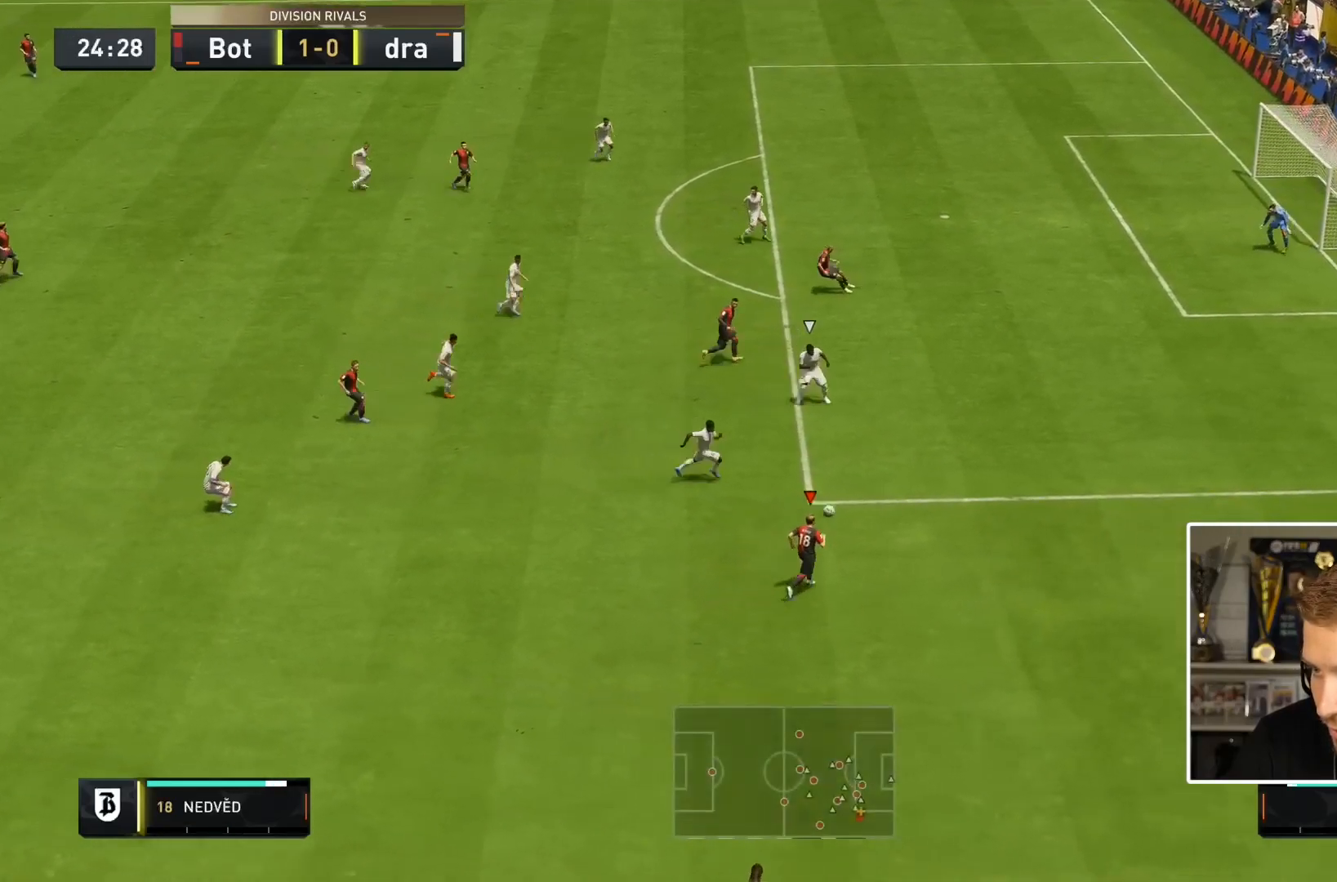
{"buttons": [], "left_stick": "center", "right_stick": "center"}
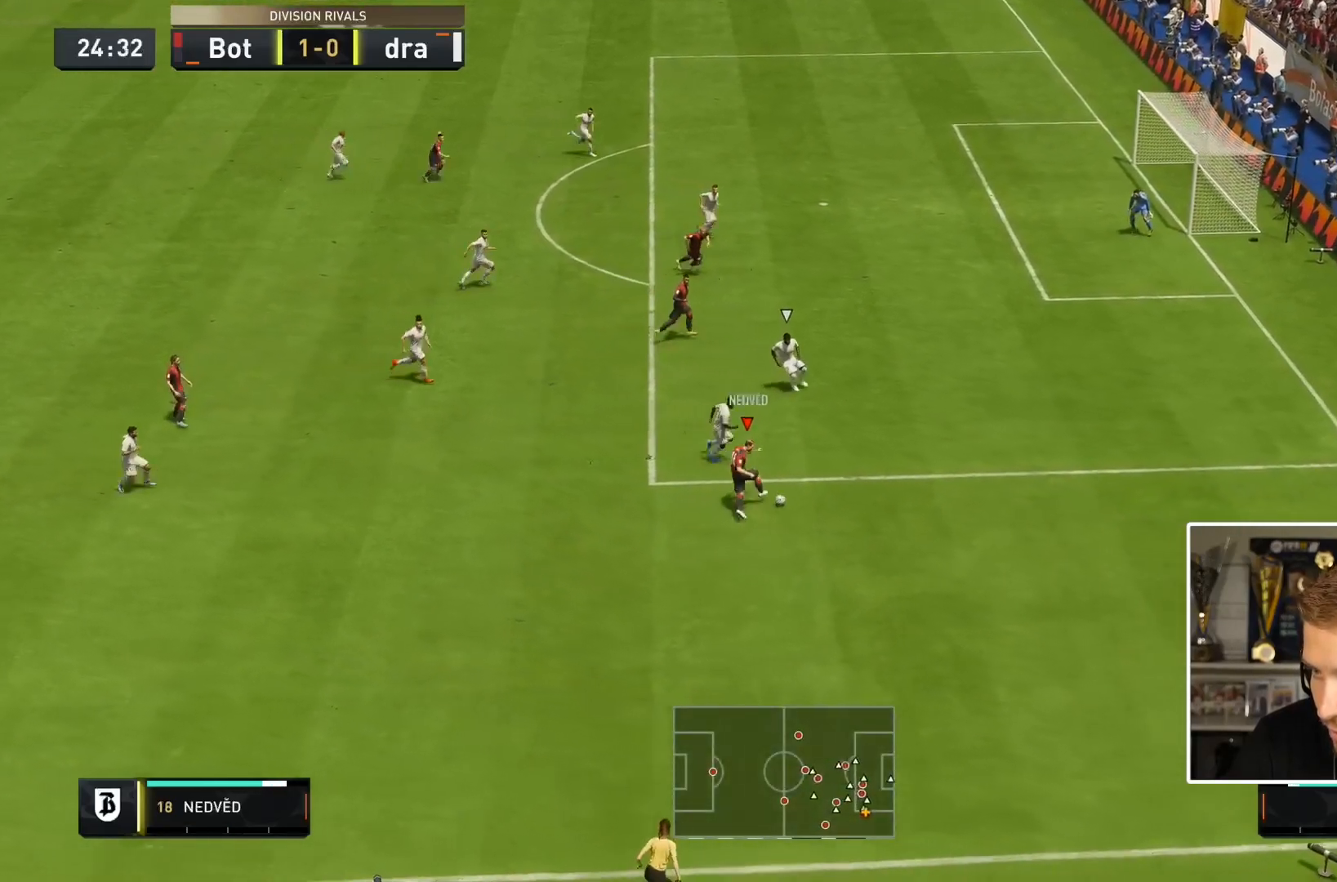
{"buttons": ["CROSS"], "left_stick": "up", "right_stick": "center", "events": [[33, "left_stick", "left"], [200, "left_stick", "up-left"], [367, "CROSS", "down"], [367, "left_stick", "up"]]}
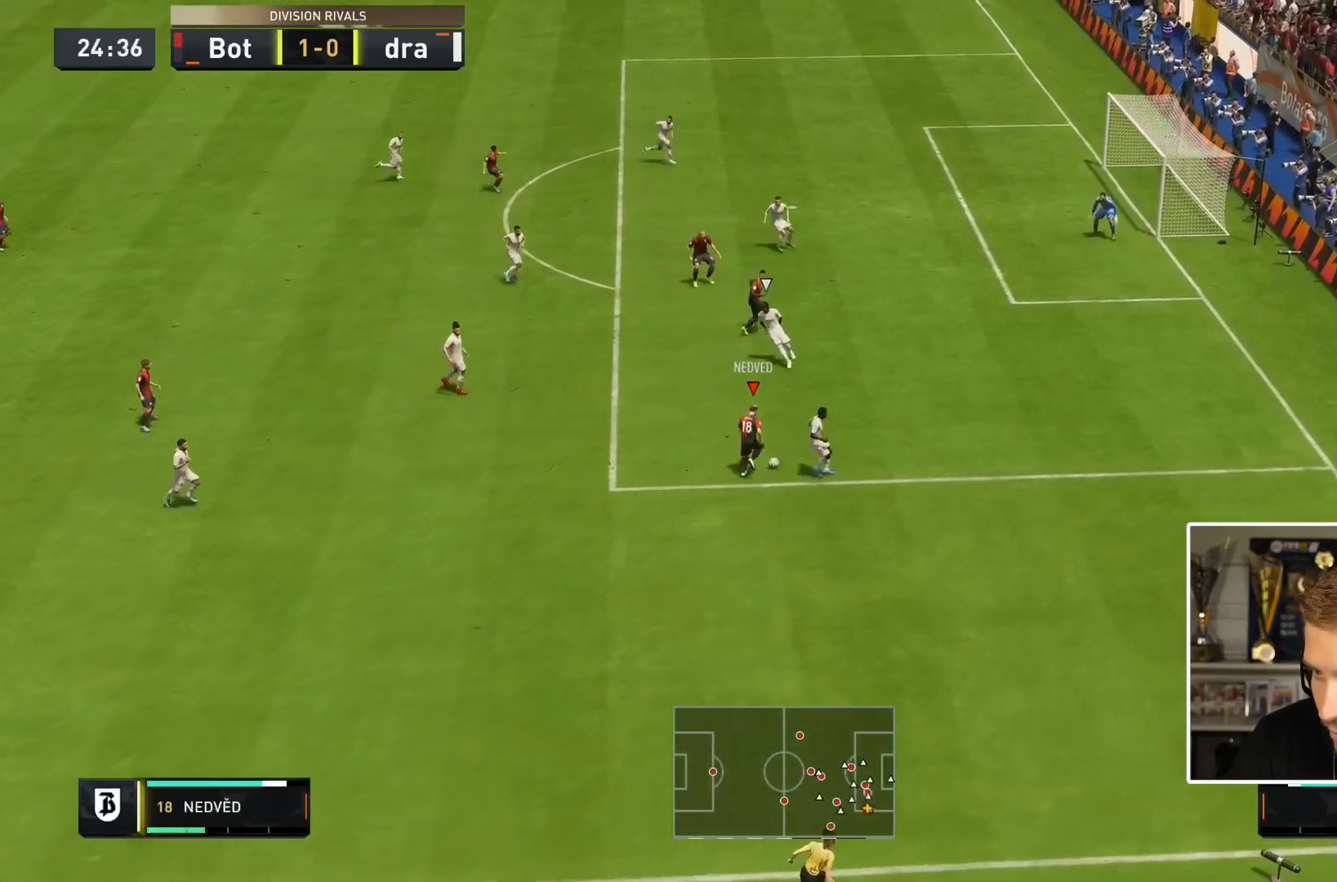
{"buttons": [], "left_stick": "right", "right_stick": "center", "events": [[17, "CROSS", "up"], [433, "left_stick", "right"]]}
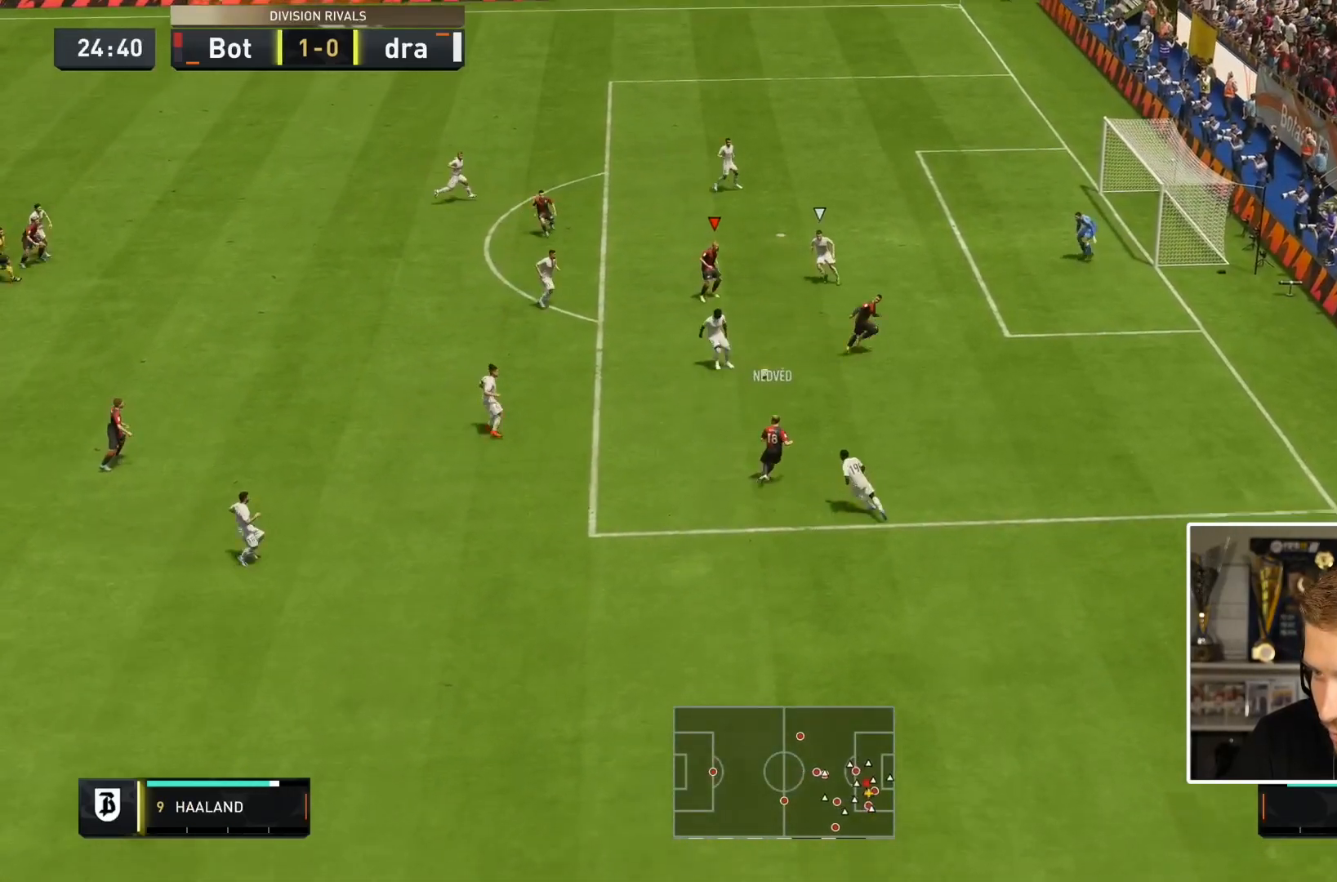
{"buttons": [], "left_stick": "up", "right_stick": "center", "events": [[350, "left_stick", "up"]]}
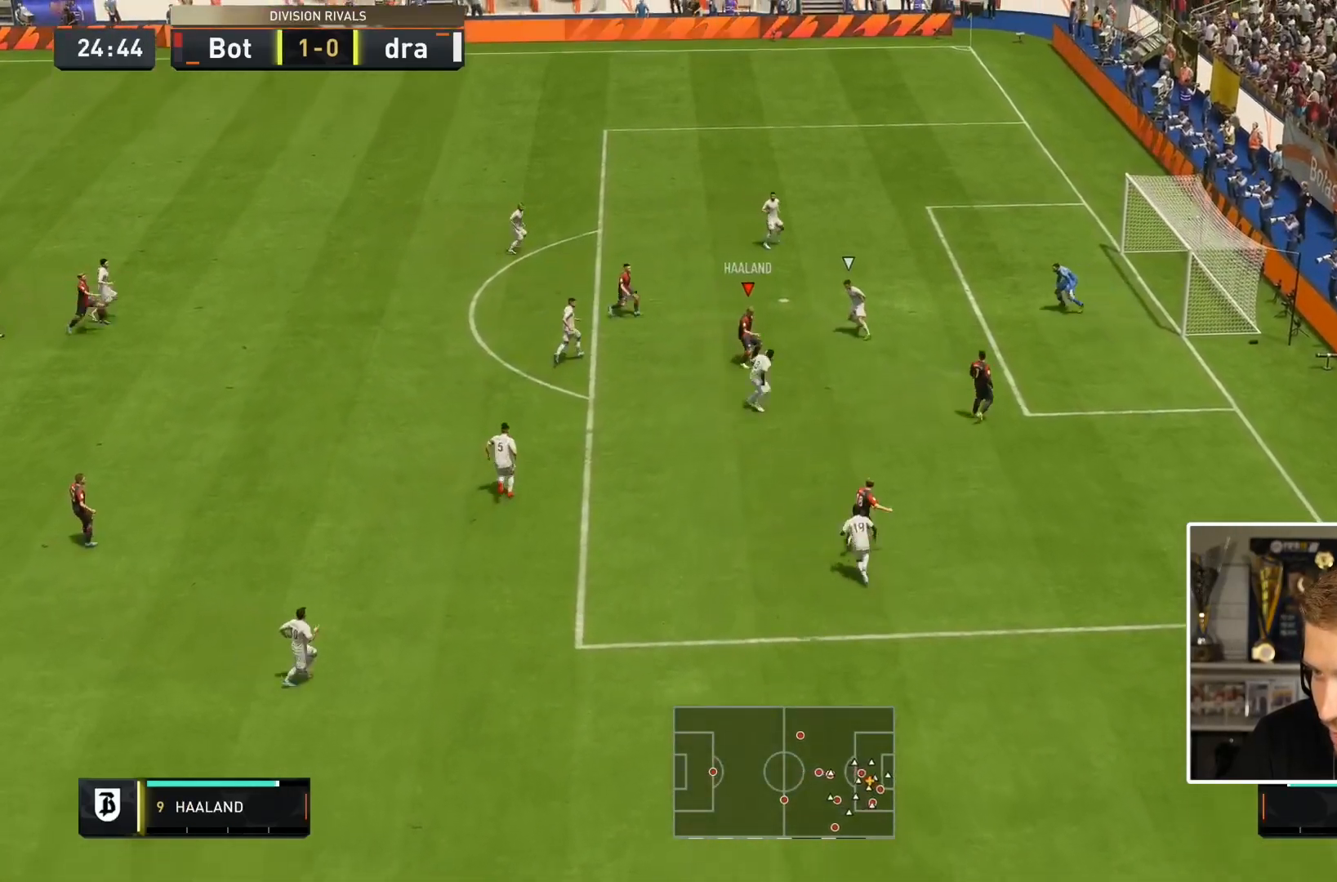
{"buttons": ["CIRCLE"], "left_stick": "up-left", "right_stick": "center", "events": [[350, "left_stick", "up-left"], [483, "CIRCLE", "down"]]}
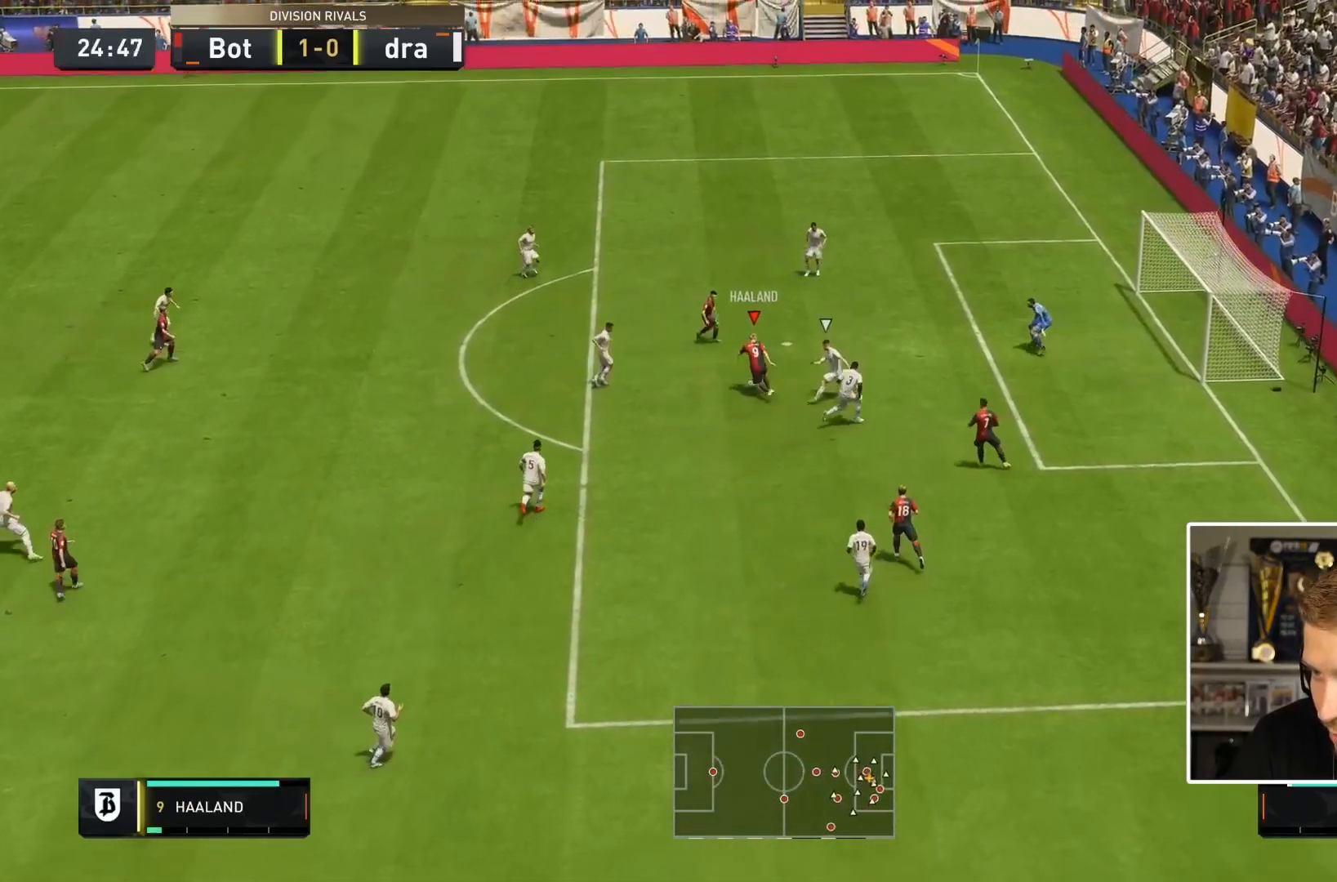
{"buttons": [], "left_stick": "right", "right_stick": "center", "events": [[167, "CIRCLE", "up"], [500, "left_stick", "right"]]}
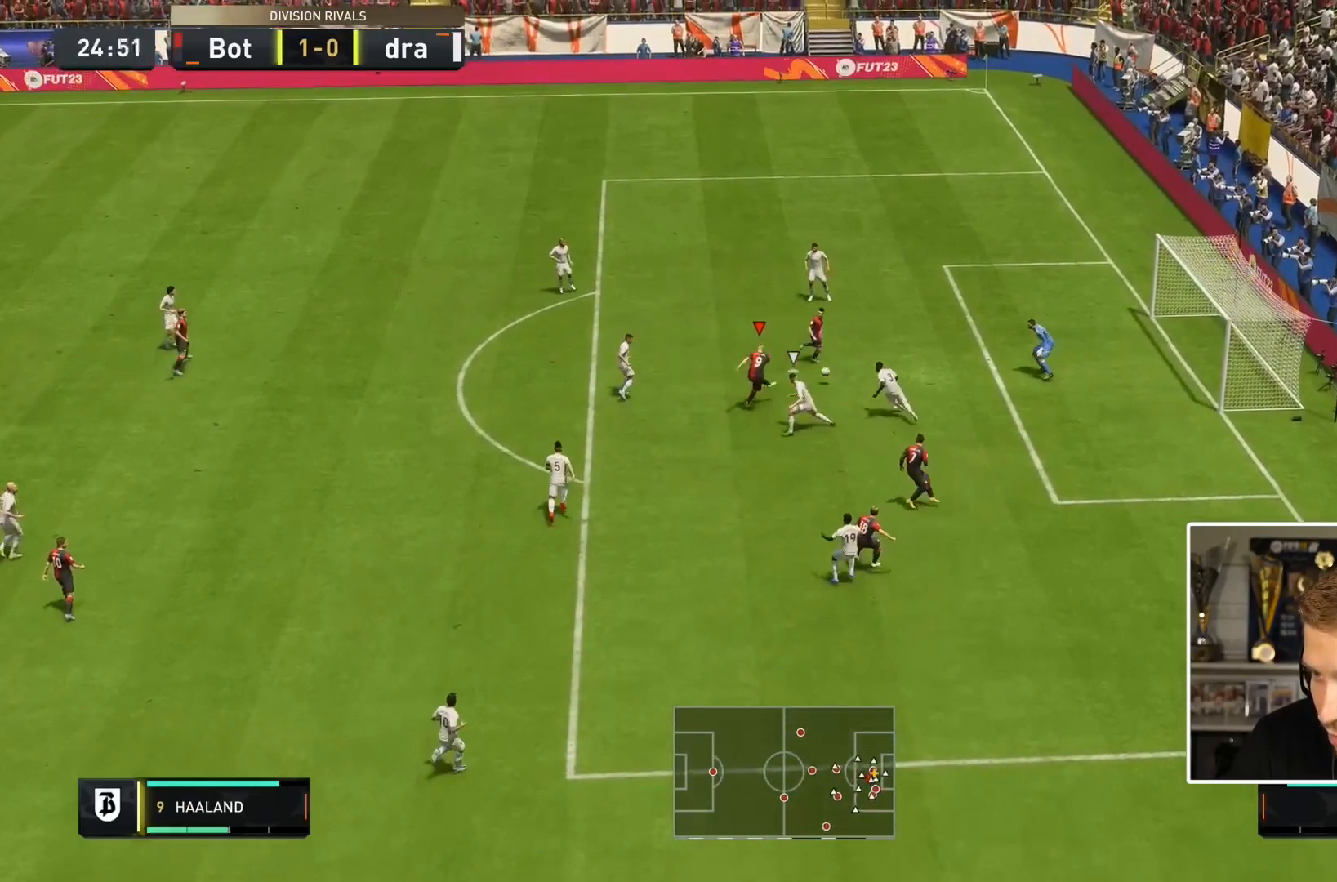
{"buttons": [], "left_stick": "down-right", "right_stick": "center", "events": [[200, "left_stick", "down-right"]]}